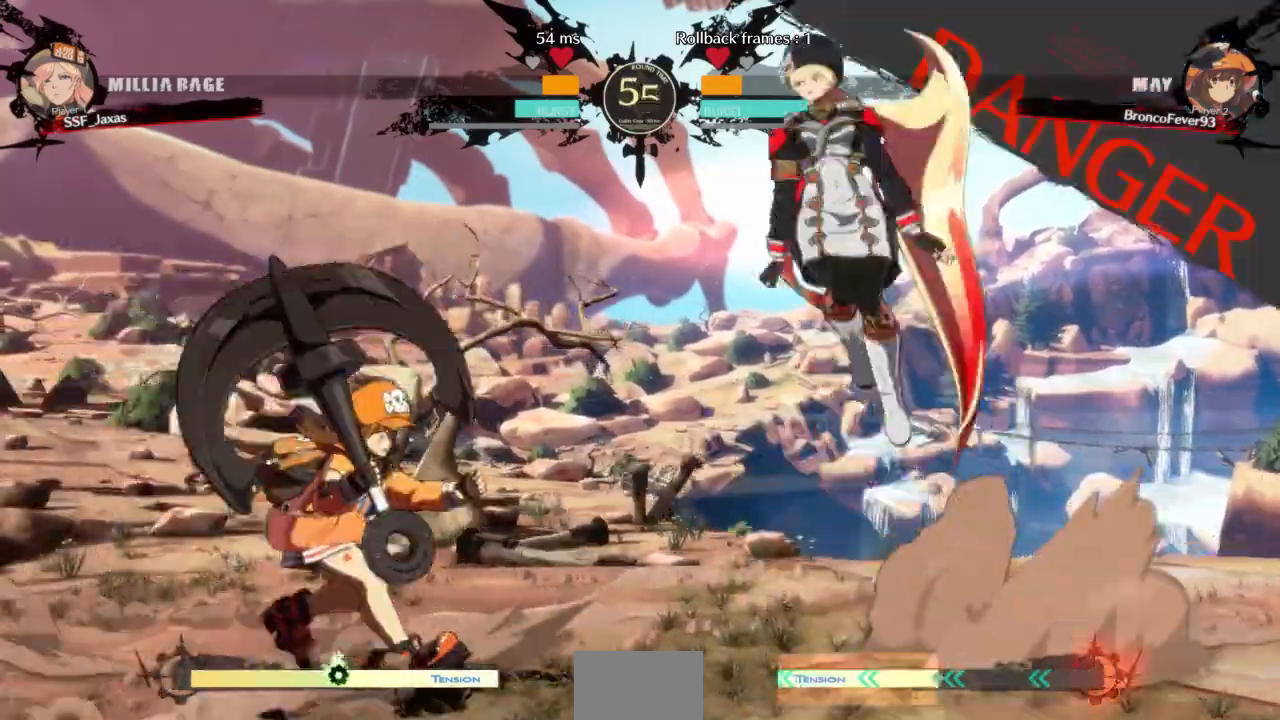
Gameplay with a controller (arcade stick); each line is a JSON object with the inputs held at the frame after it. "events" lists button and stick changes between this image and that frame as [ms after this image, input, new state], when the widget could be followed in between. Not read: L3 R3 SELECT START other_buttons.
{"buttons": ["DPAD_RIGHT"]}
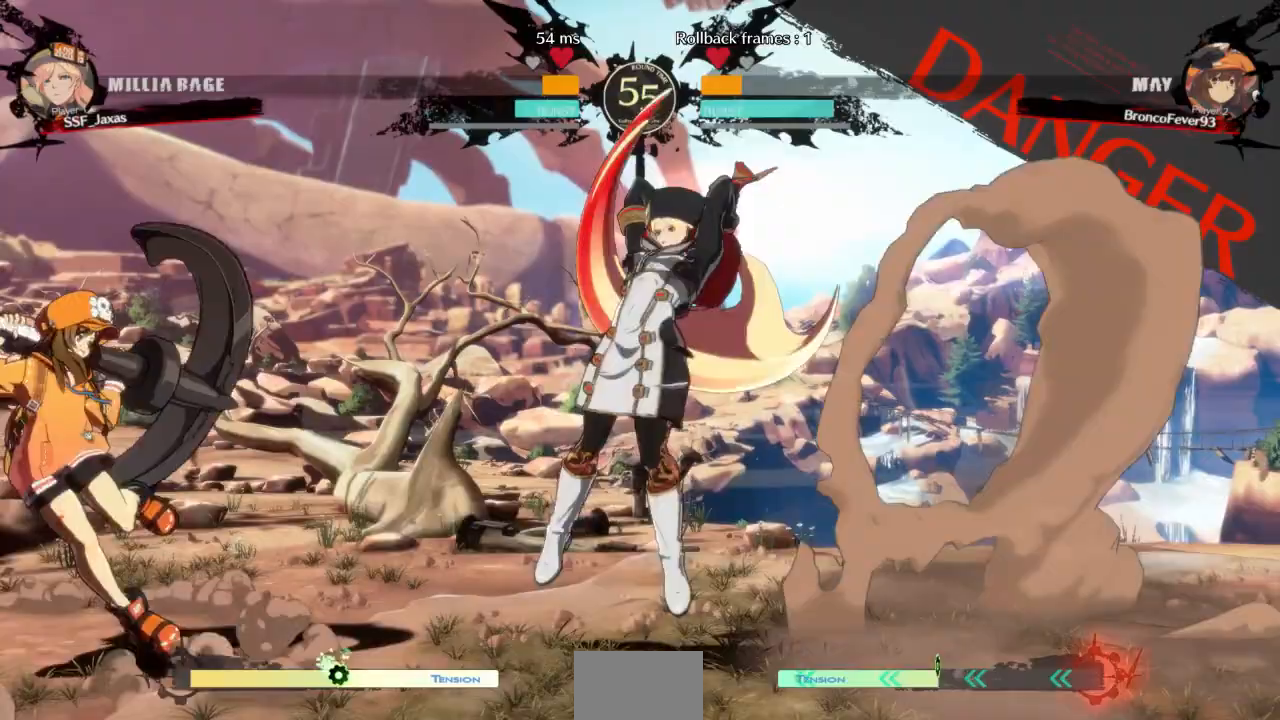
{"buttons": ["DPAD_RIGHT"], "events": []}
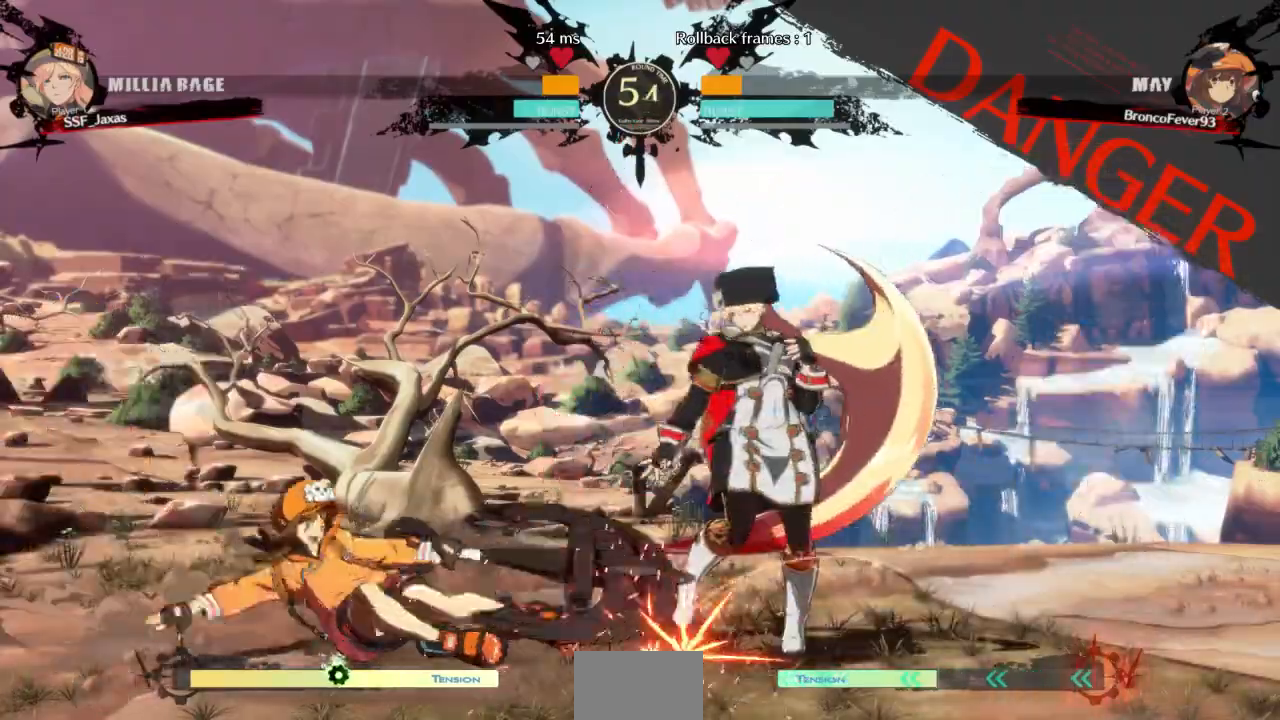
{"buttons": ["DPAD_DOWN", "DPAD_RIGHT"], "events": [[200, "DPAD_DOWN", "down"], [367, "DPAD_DOWN", "up"], [433, "DPAD_DOWN", "down"]]}
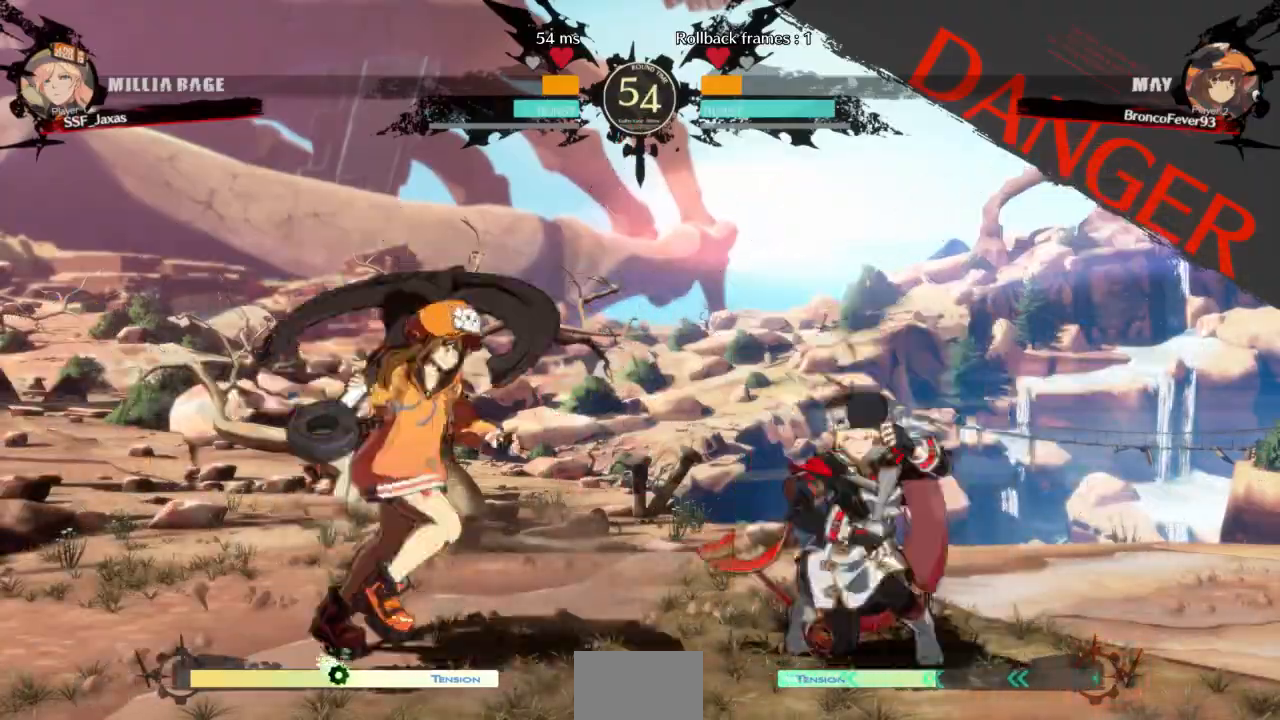
{"buttons": ["DPAD_RIGHT"], "events": [[400, "DPAD_DOWN", "up"]]}
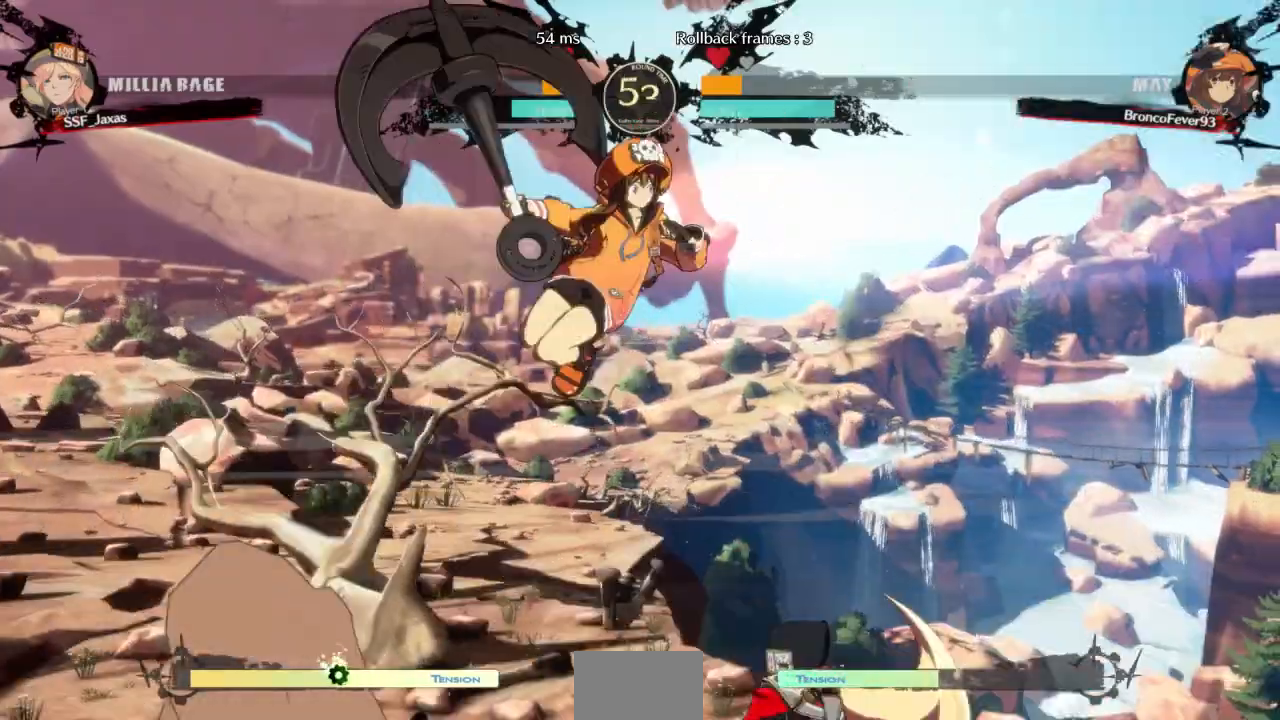
{"buttons": ["DPAD_RIGHT"]}